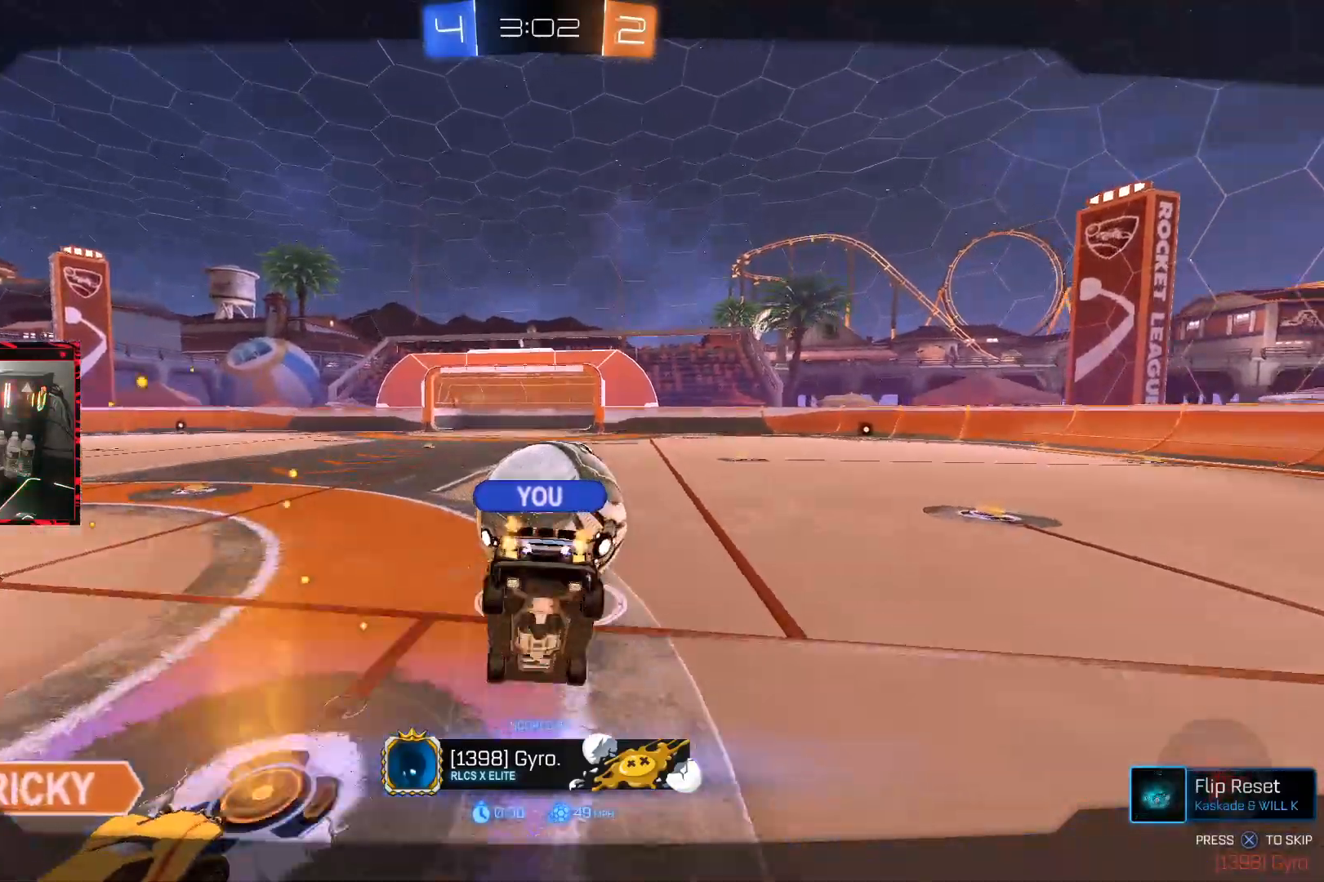
Gameplay with a controller (PlayStation layout); each line is a JSON object with the inputs held at the frame after it. Not read: L3.
{"buttons": ["L2", "R2"], "left_stick": "left", "right_stick": "center"}
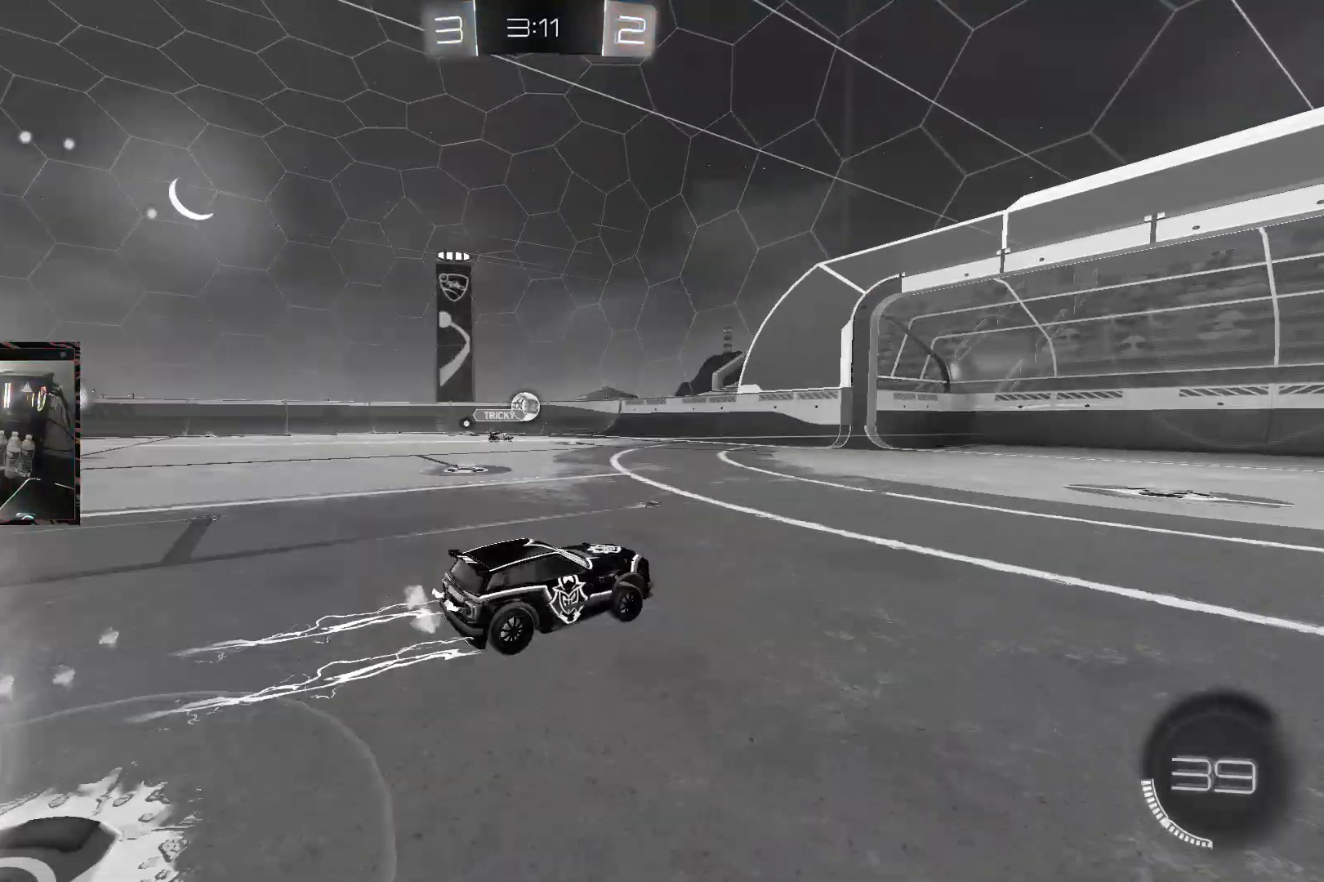
{"buttons": ["L2", "R2"], "left_stick": "left", "right_stick": "center"}
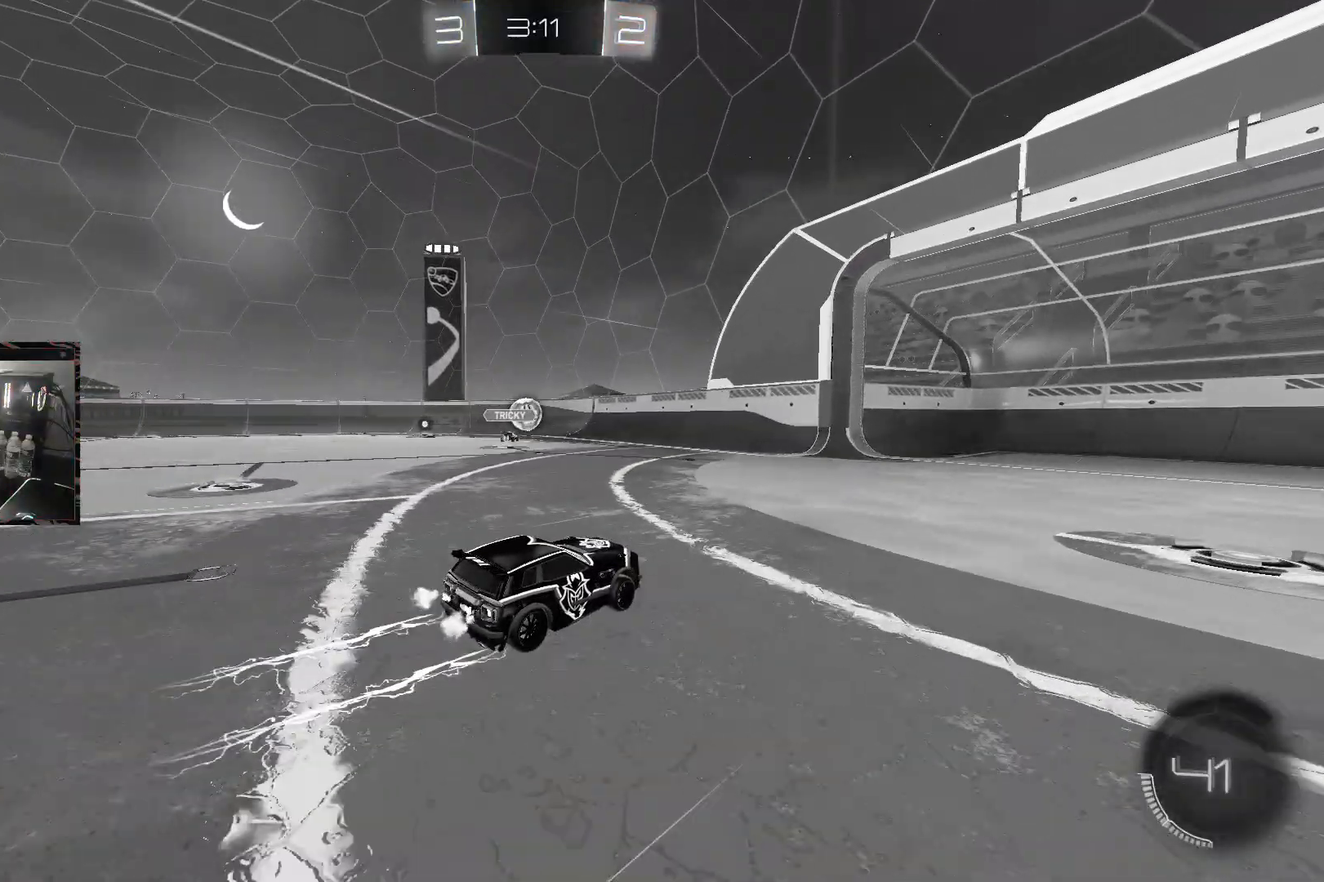
{"buttons": ["L1", "R2"], "left_stick": "left", "right_stick": "center"}
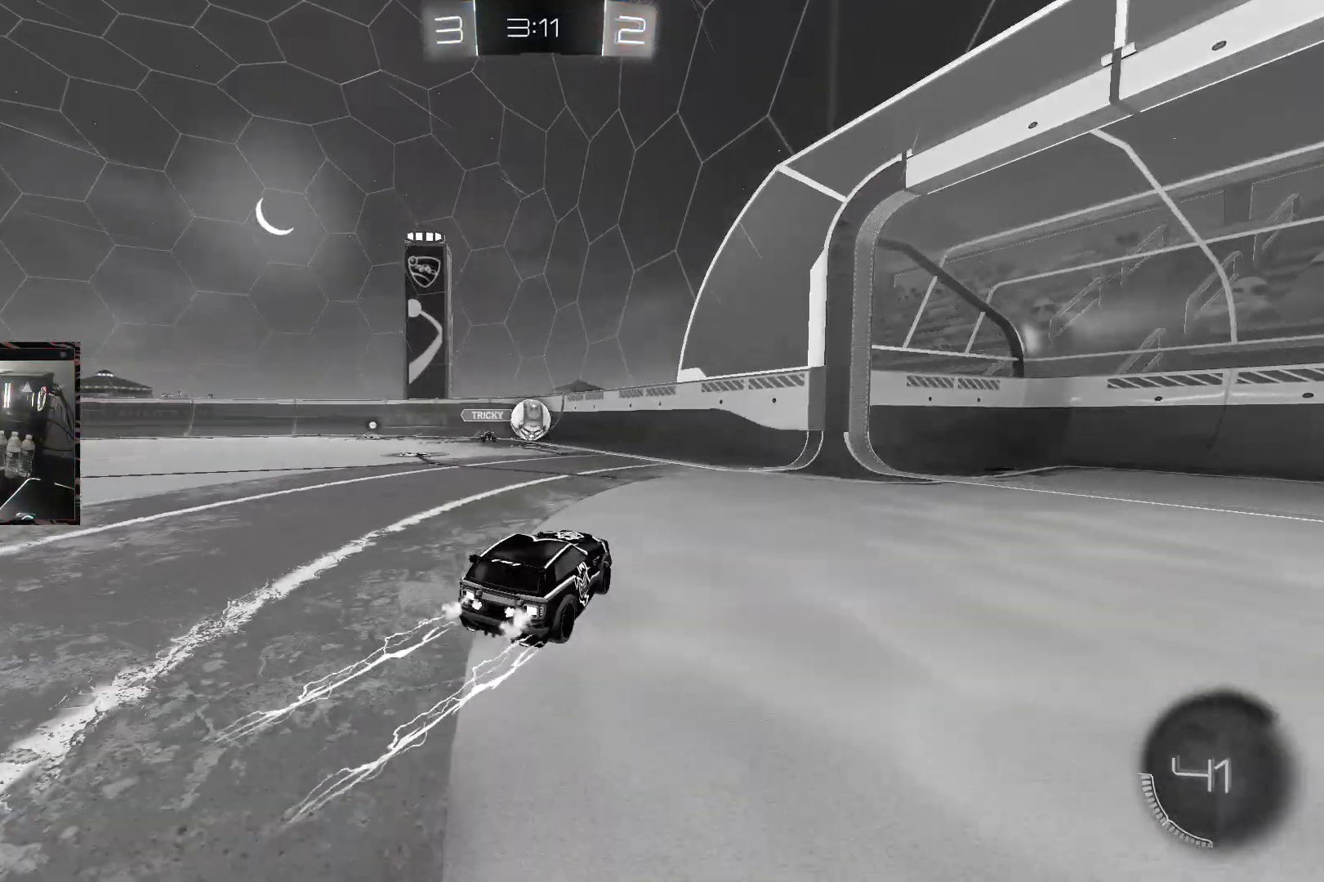
{"buttons": ["L1", "L2"], "left_stick": "right", "right_stick": "center"}